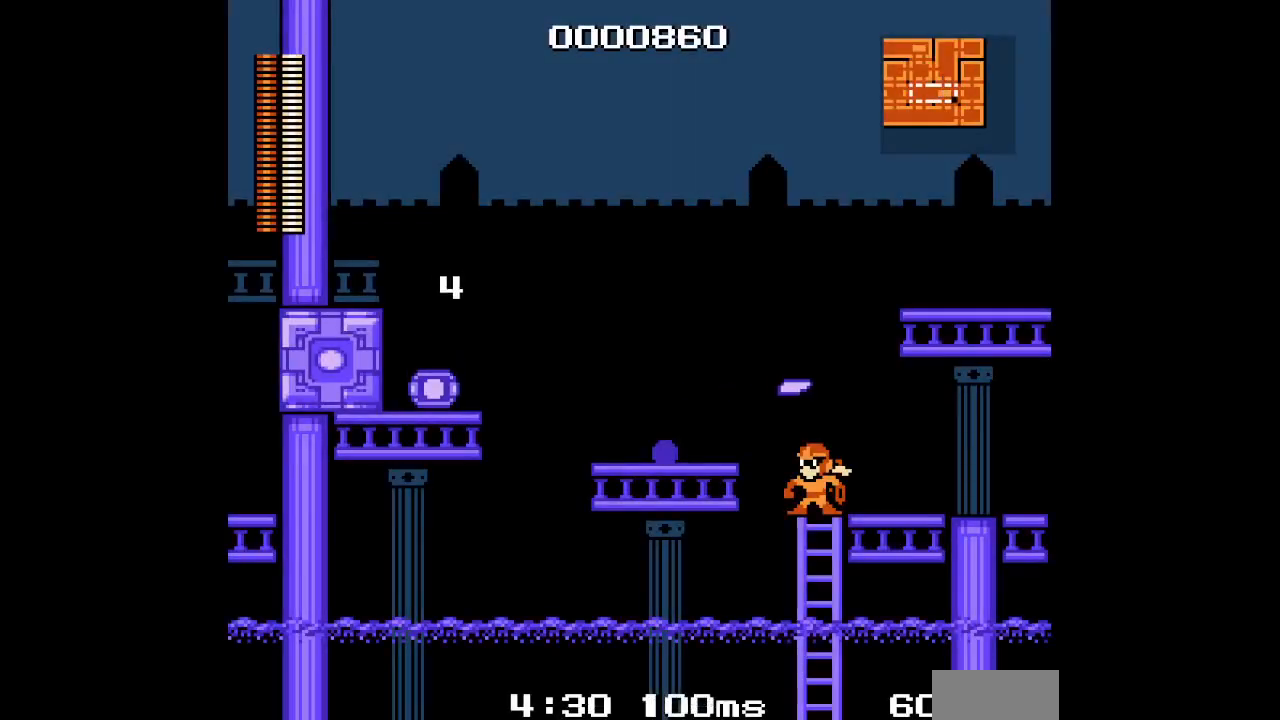
Gameplay with a controller; each line is a JSON object with the inputs held at the frame after it. "events" lists button and stick changes between this image and that frame as [ms after this image, input, new state], when the widget could be followed in between. Not read: A B HOME L3 R3 SELECT START X Y.
{"buttons": ["DPAD_LEFT"], "events": [[133, "DPAD_LEFT", "down"]]}
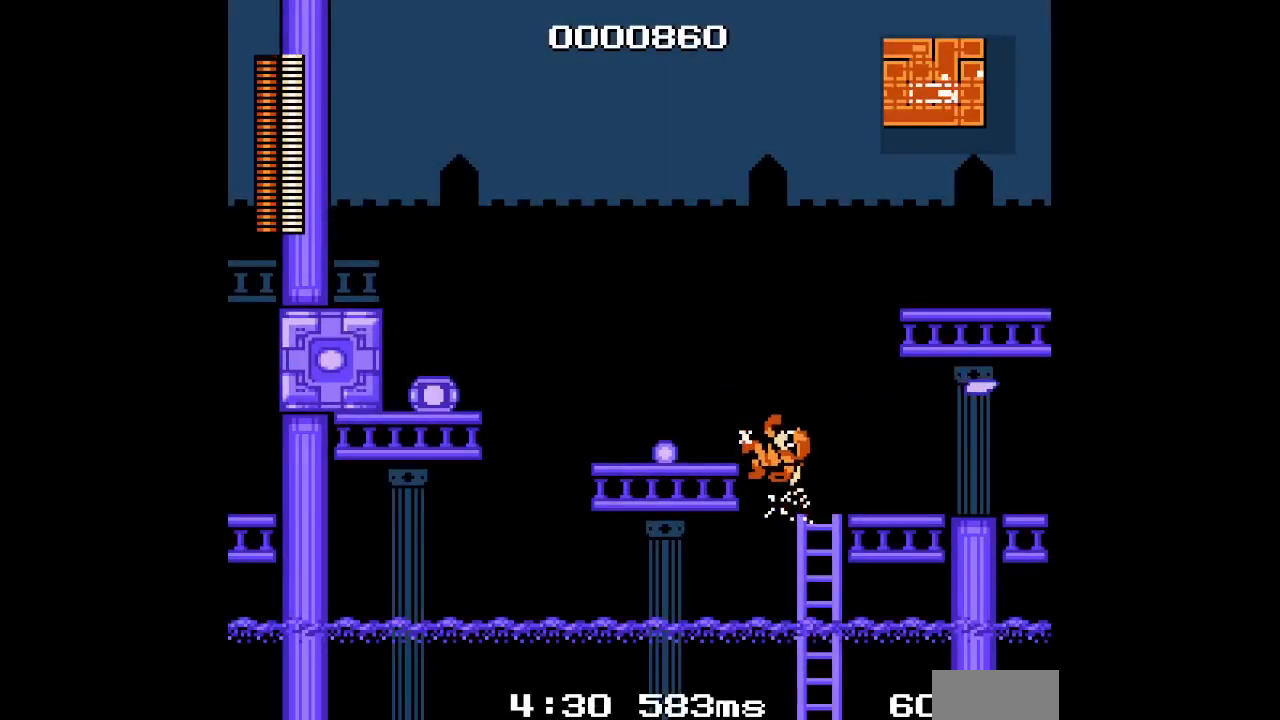
{"buttons": ["DPAD_LEFT"], "events": []}
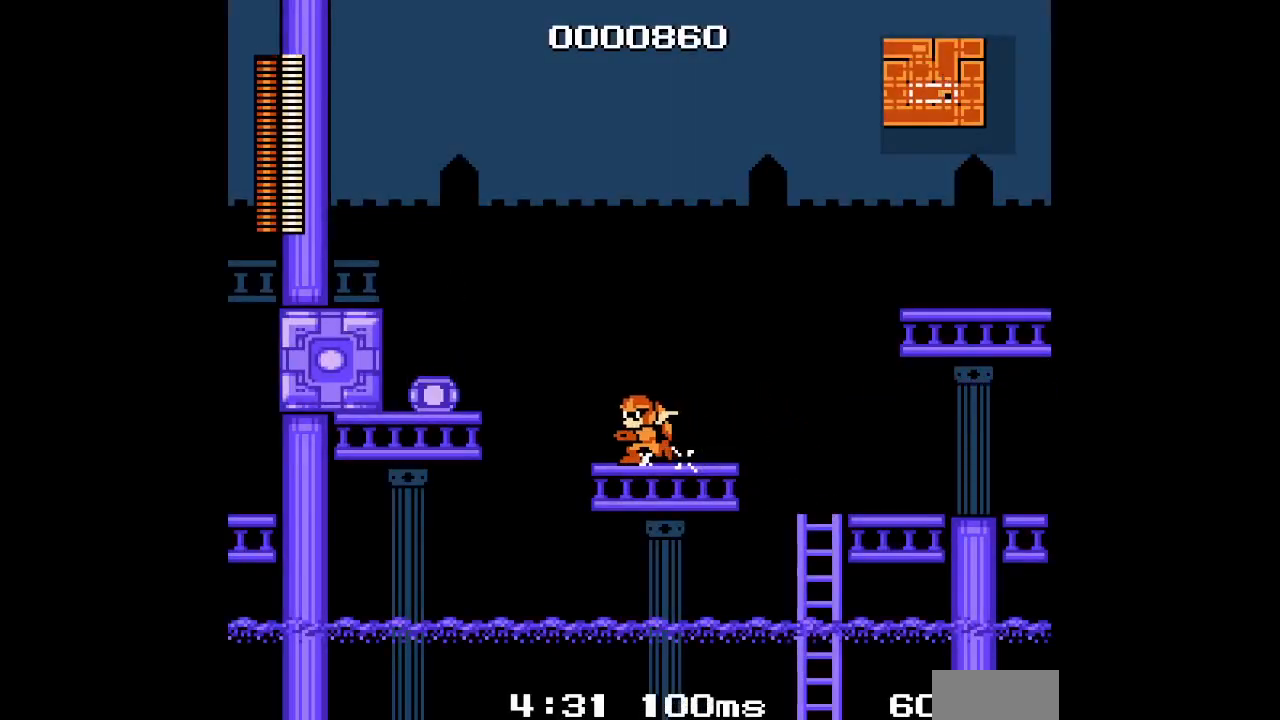
{"buttons": []}
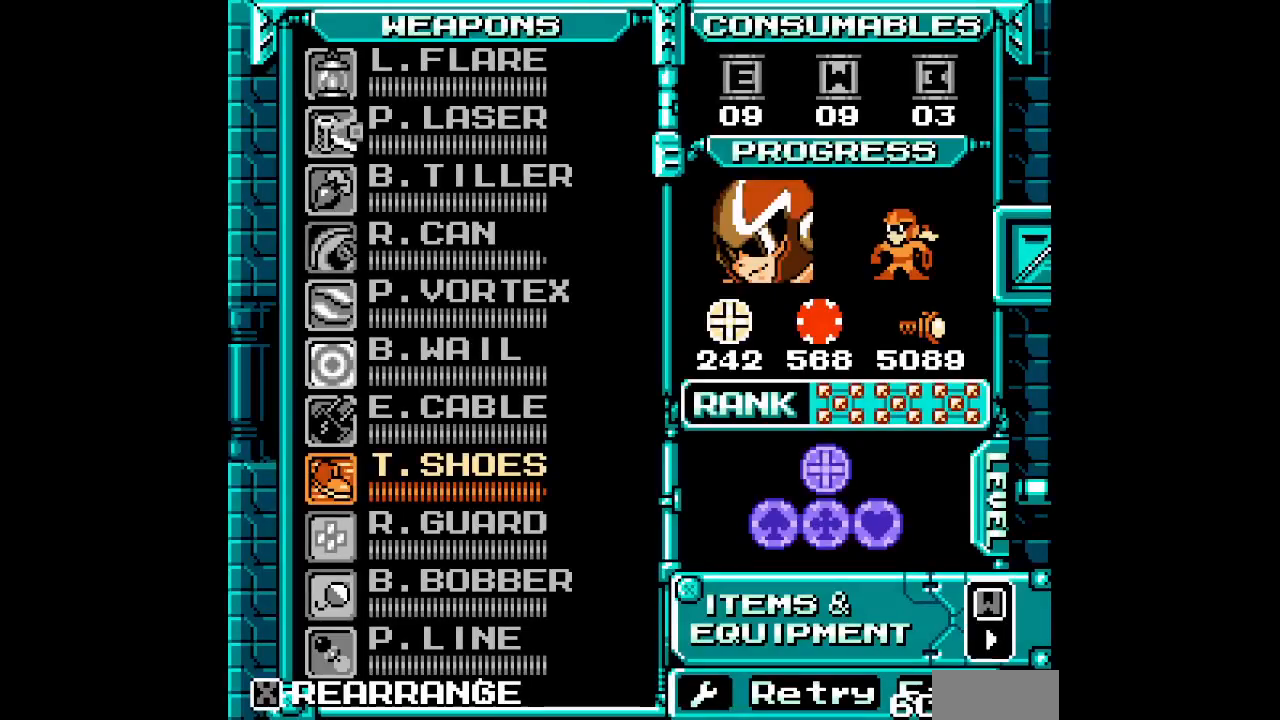
{"buttons": [], "events": [[333, "DPAD_UP", "down"], [450, "DPAD_UP", "up"]]}